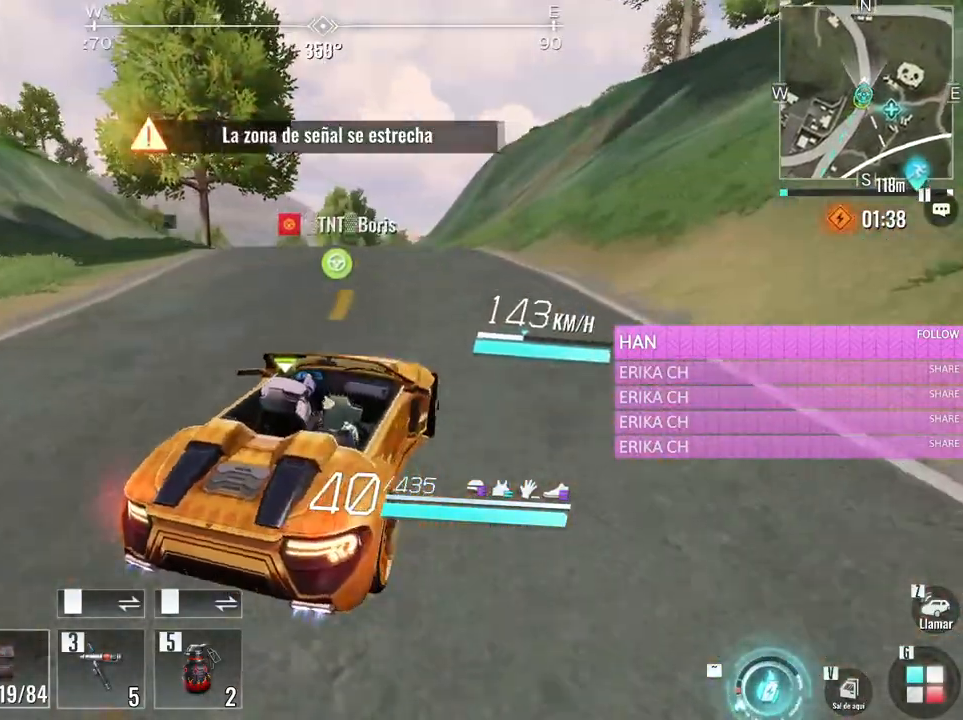
Gameplay with keyboard and mouse; each line is a JSON object with the keys and mouse buttons held at the frame after it. "events" lists presses ("down") and releases ("up") of "1", "2", "3", "4", "5", "a", "alt", "c", "caps_lock", "ctrl", "d", "e", "f", "g", "q", "r", "s", "shift", "space", "t", "tab", "v", "w", "x", "z", "mouse_left", "mouse_wheel" and "mouse_right" between this image and that frame as [ms after this image, input, new state], when the widget could be followed in between. "mouse_left", "mouse_wheel", "mouse_right" = the "left", "wheel", "right" buttons of the "mouse" list. No other keys are recorded. "wheel" means that the mouse wheel is clicked or scrolled. Not read: mouse_move.
{"keys": ["a", "w"], "mouse": [], "events": [[16, "w", "down"], [116, "a", "up"], [350, "a", "down"]]}
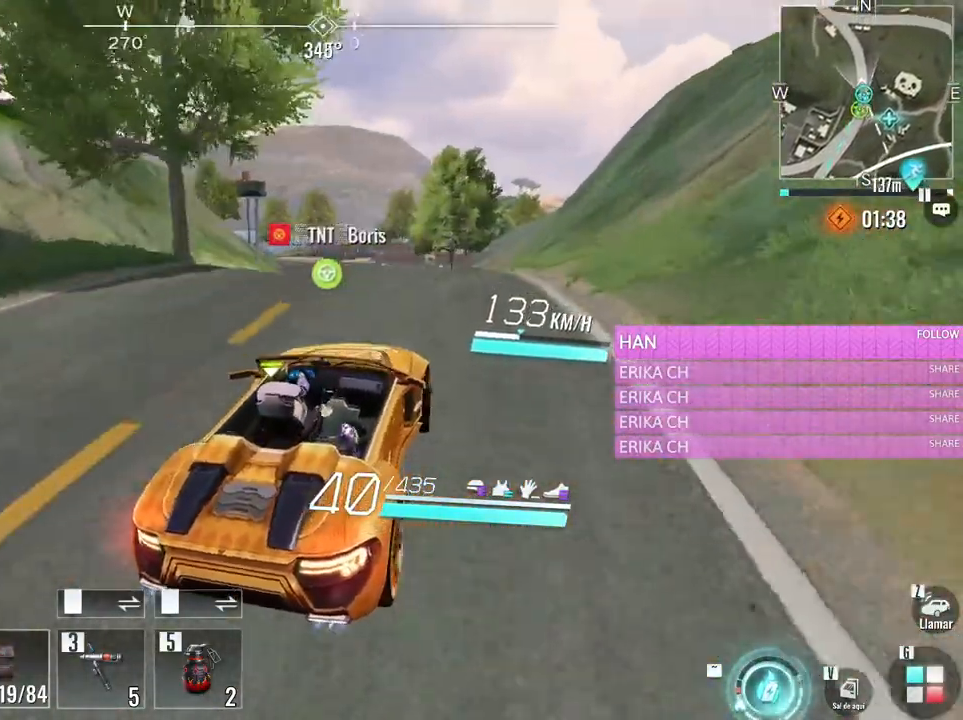
{"keys": ["a", "w"], "mouse": [], "events": [[83, "a", "up"], [466, "a", "down"]]}
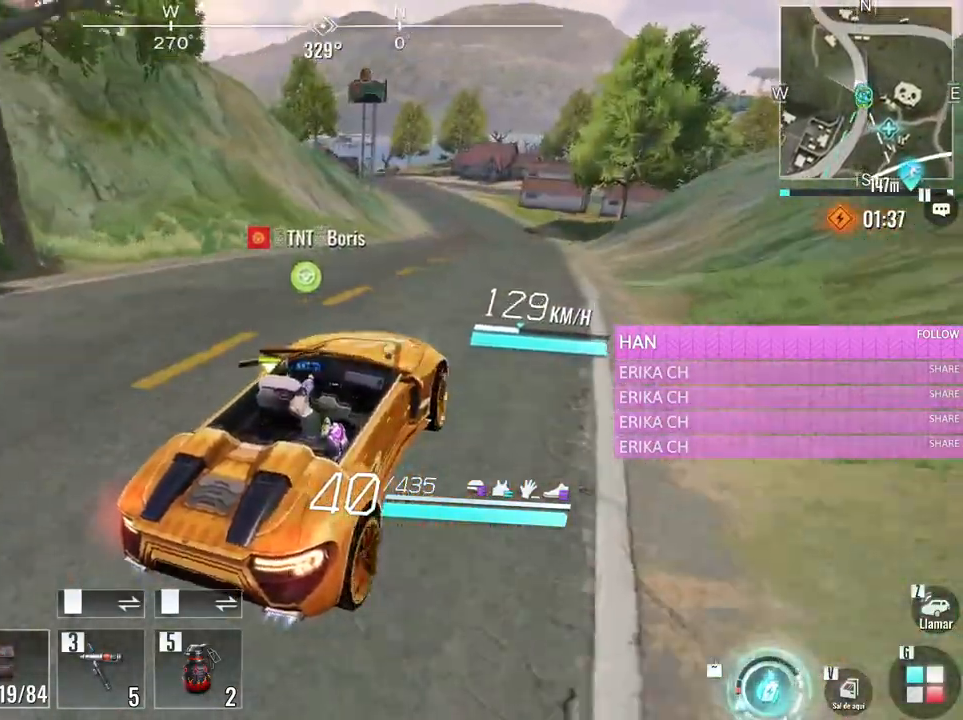
{"keys": ["s"], "mouse": [], "events": [[100, "a", "up"], [100, "w", "up"], [483, "s", "down"]]}
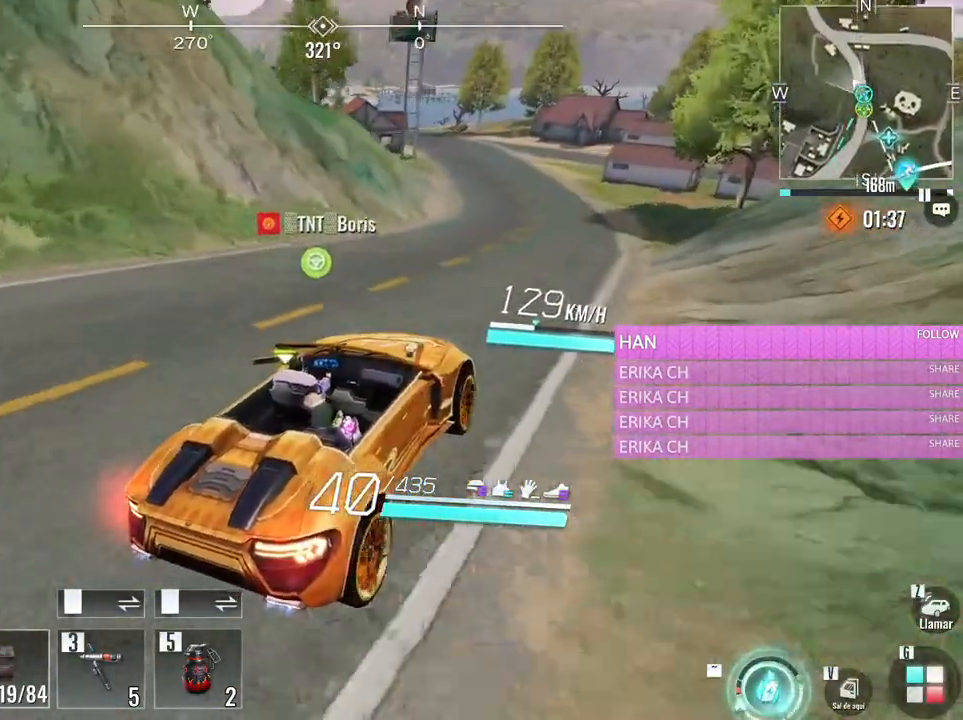
{"keys": ["a", "w"], "mouse": [], "events": [[16, "a", "down"], [166, "a", "up"], [166, "s", "up"], [350, "w", "down"], [400, "a", "down"]]}
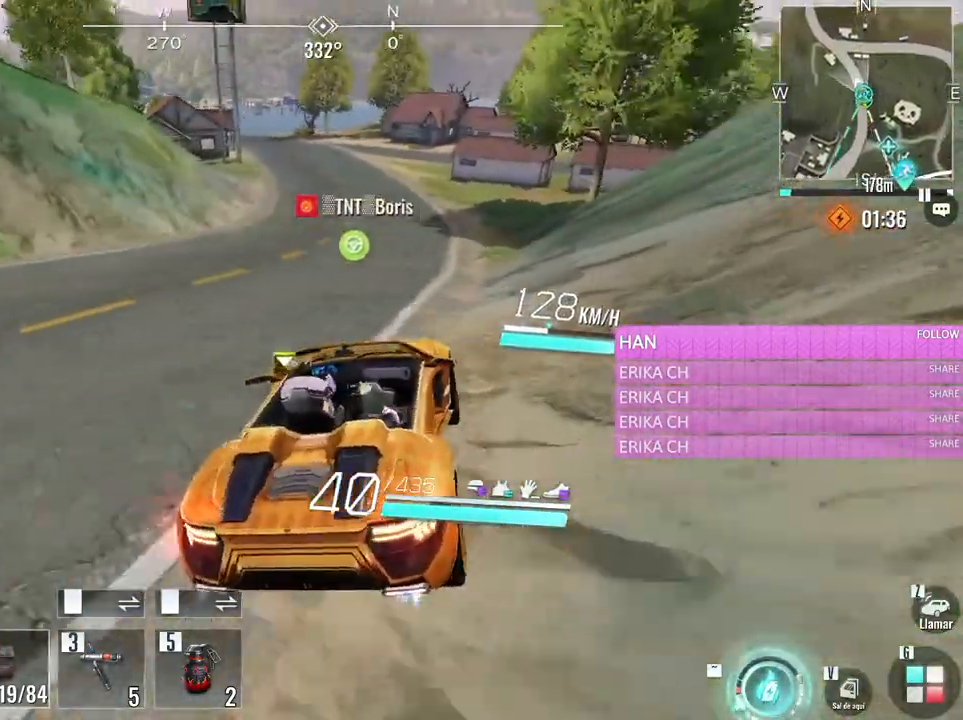
{"keys": ["a", "w"], "mouse": [], "events": [[83, "a", "up"], [266, "a", "down"]]}
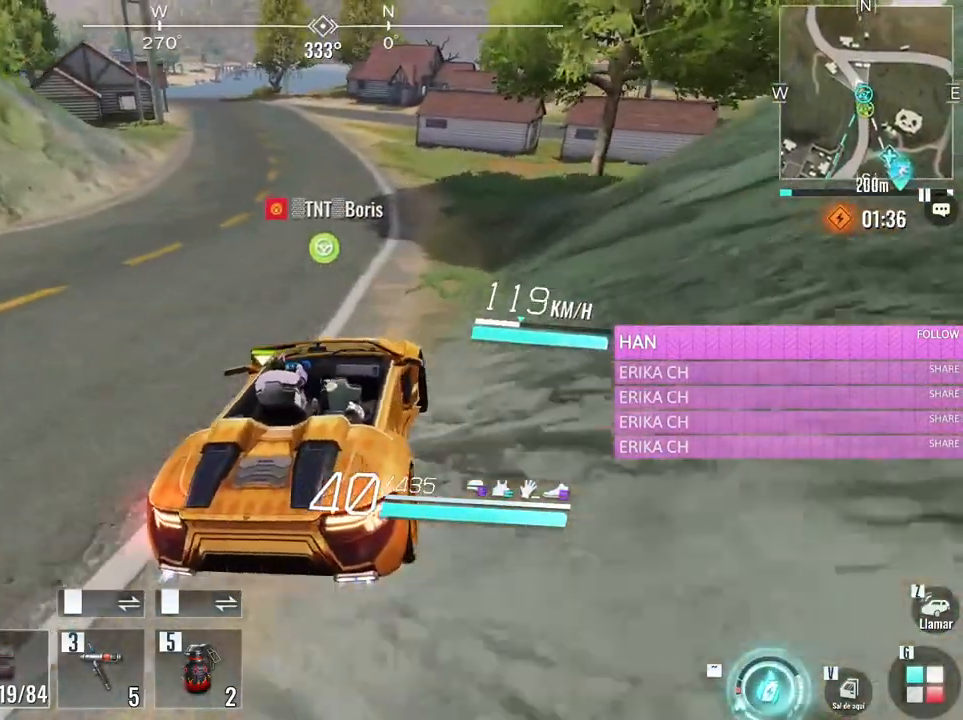
{"keys": ["w"], "mouse": [], "events": [[50, "a", "up"], [200, "a", "down"], [383, "a", "up"]]}
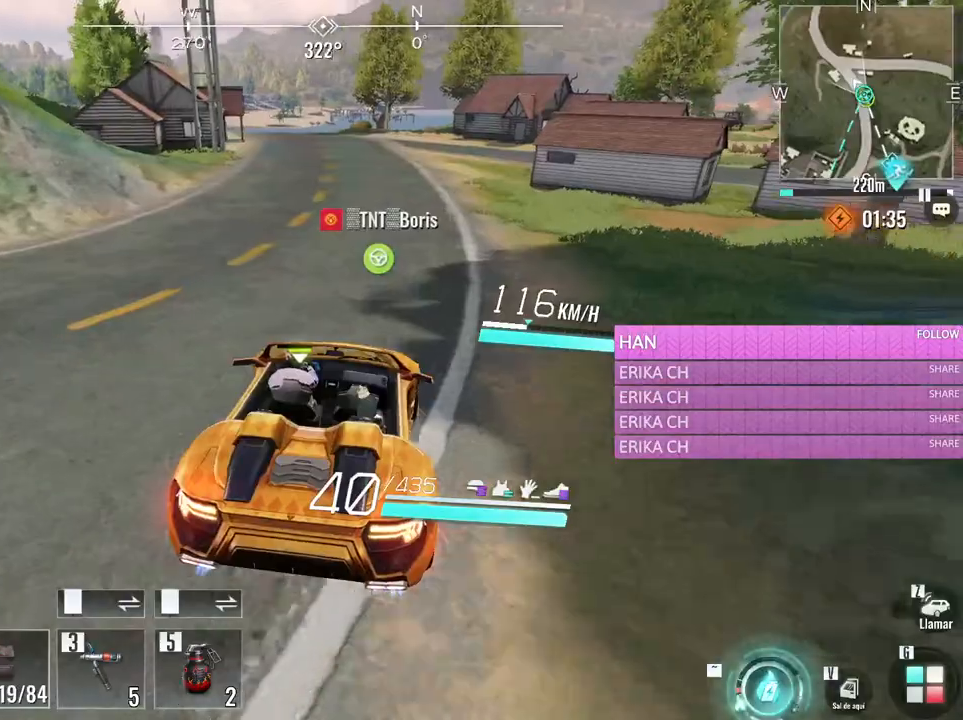
{"keys": ["w"], "mouse": [], "events": []}
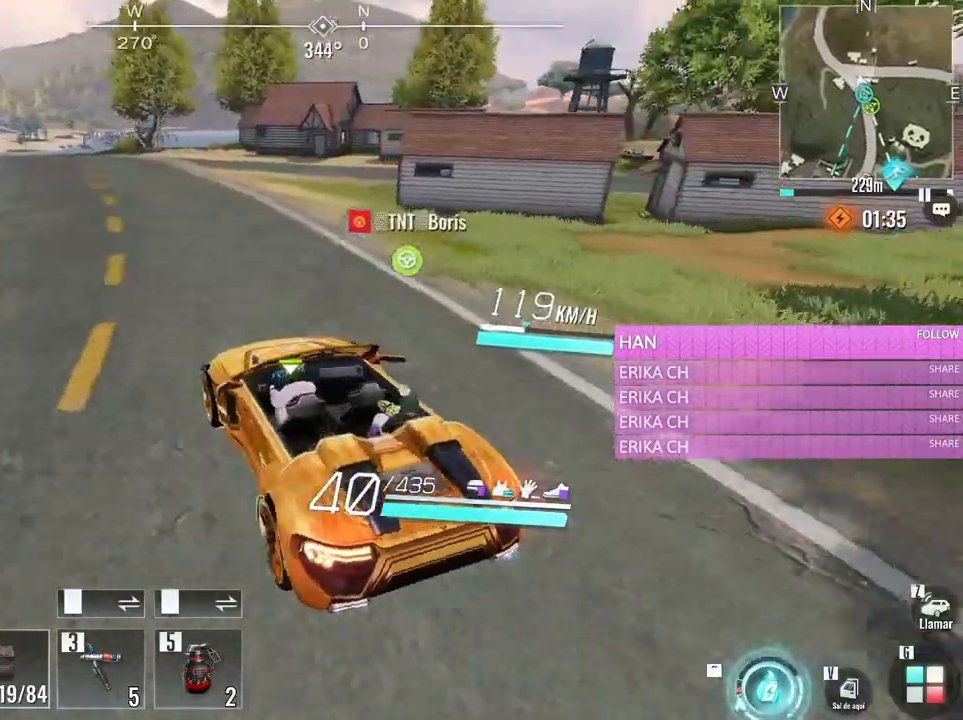
{"keys": ["w"], "mouse": [], "events": []}
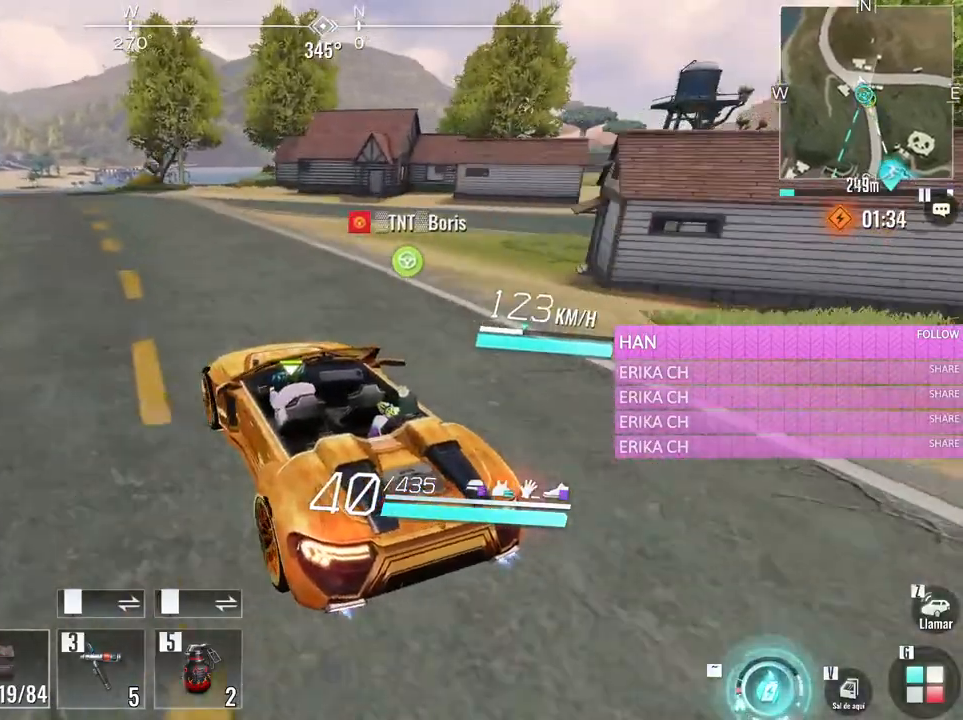
{"keys": ["w"], "mouse": [], "events": [[150, "a", "down"], [283, "a", "up"]]}
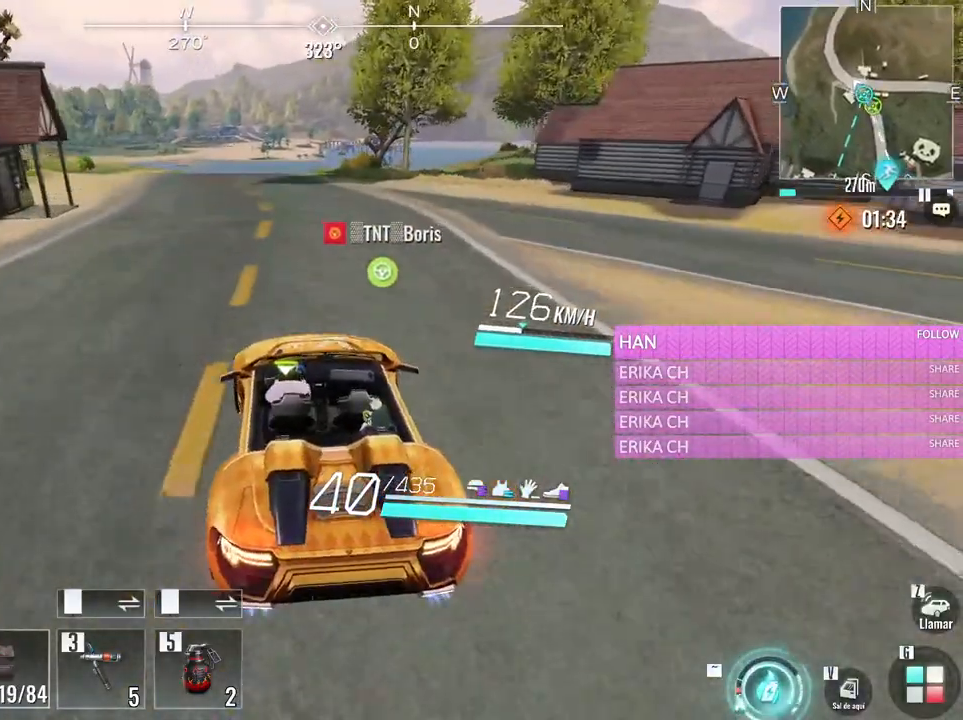
{"keys": ["a", "w"], "mouse": [], "events": [[450, "a", "down"]]}
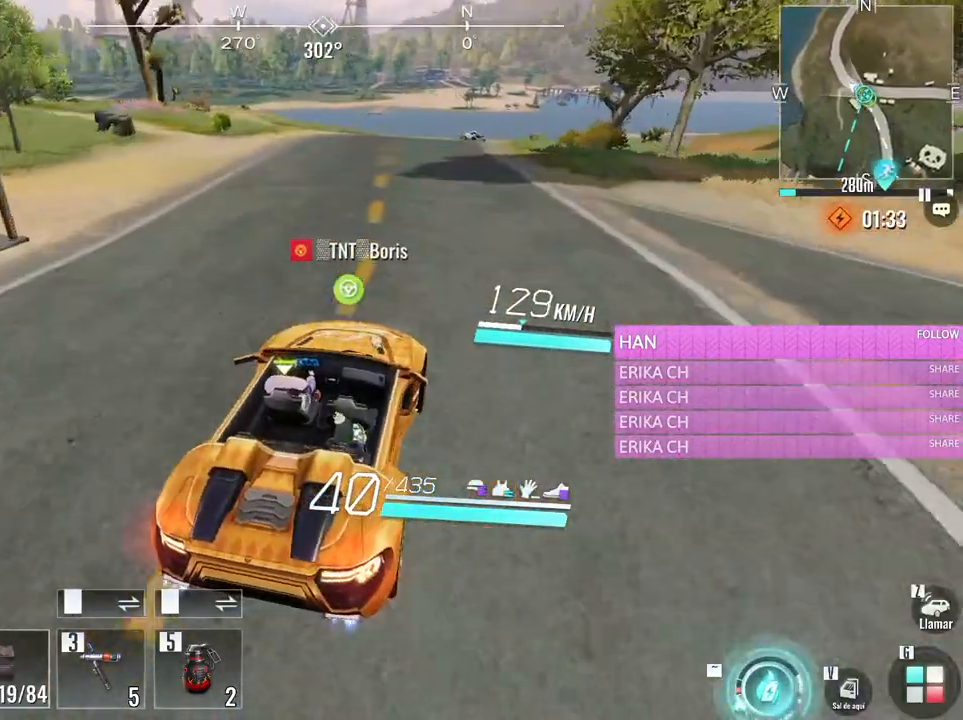
{"keys": ["w"], "mouse": [], "events": [[83, "a", "up"]]}
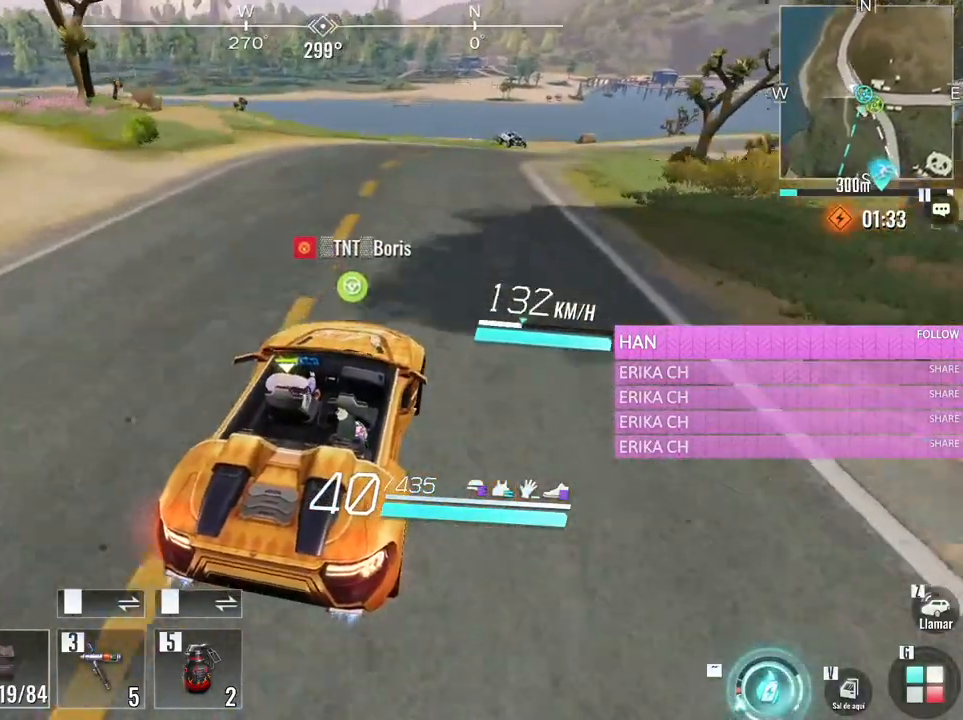
{"keys": ["w"], "mouse": [], "events": [[100, "d", "down"], [233, "d", "up"]]}
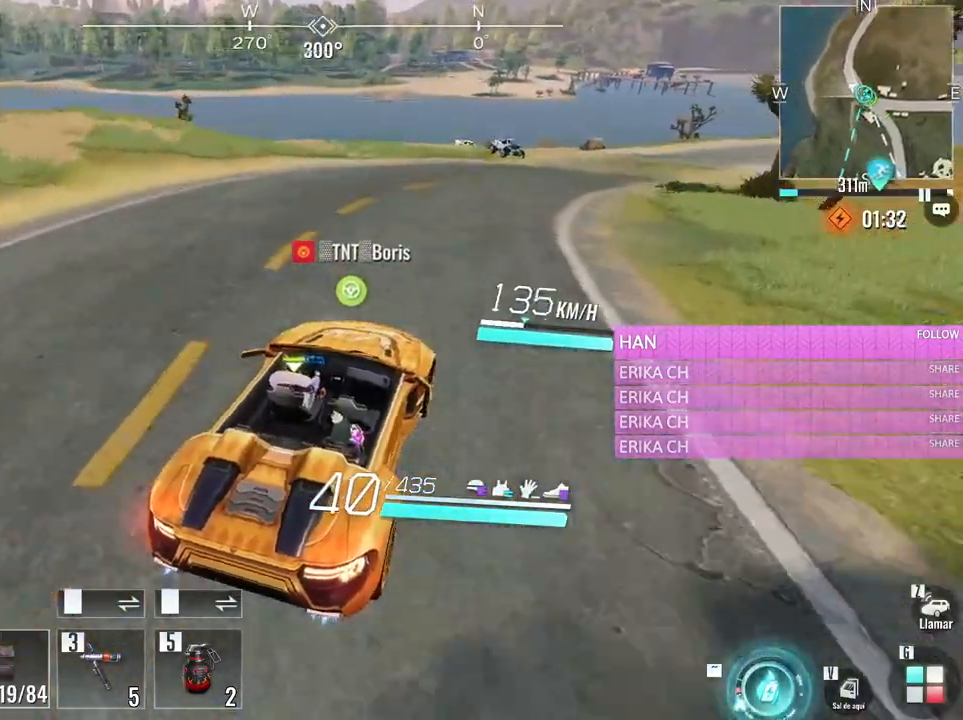
{"keys": ["w"], "mouse": [], "events": [[216, "d", "down"], [400, "d", "up"]]}
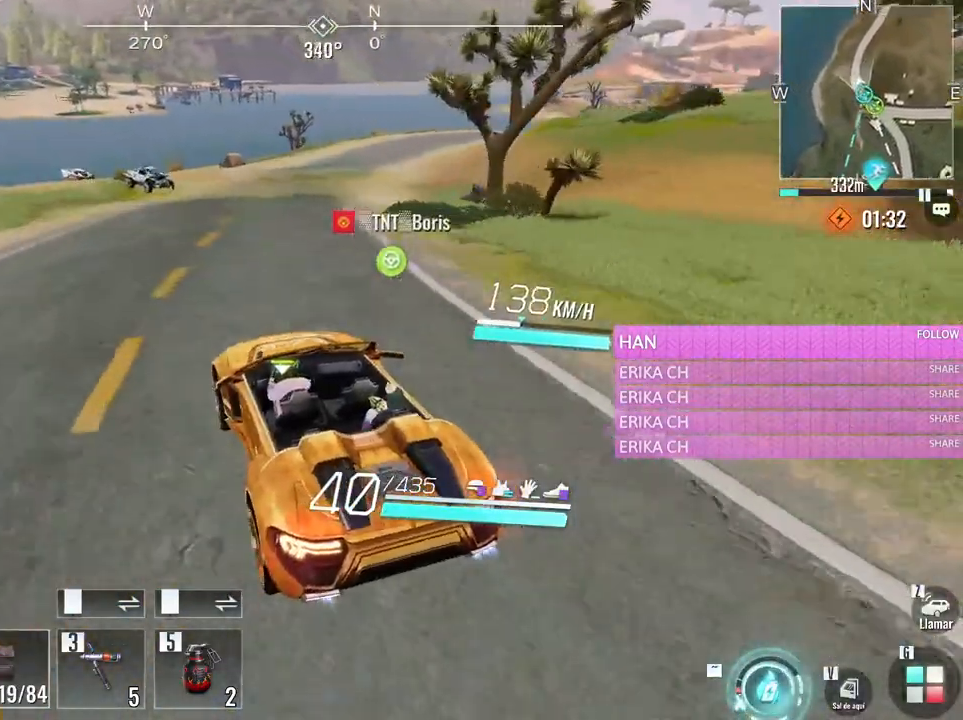
{"keys": [], "mouse": [], "events": [[83, "d", "down"], [133, "w", "up"], [316, "s", "down"], [466, "s", "up"], [500, "d", "up"]]}
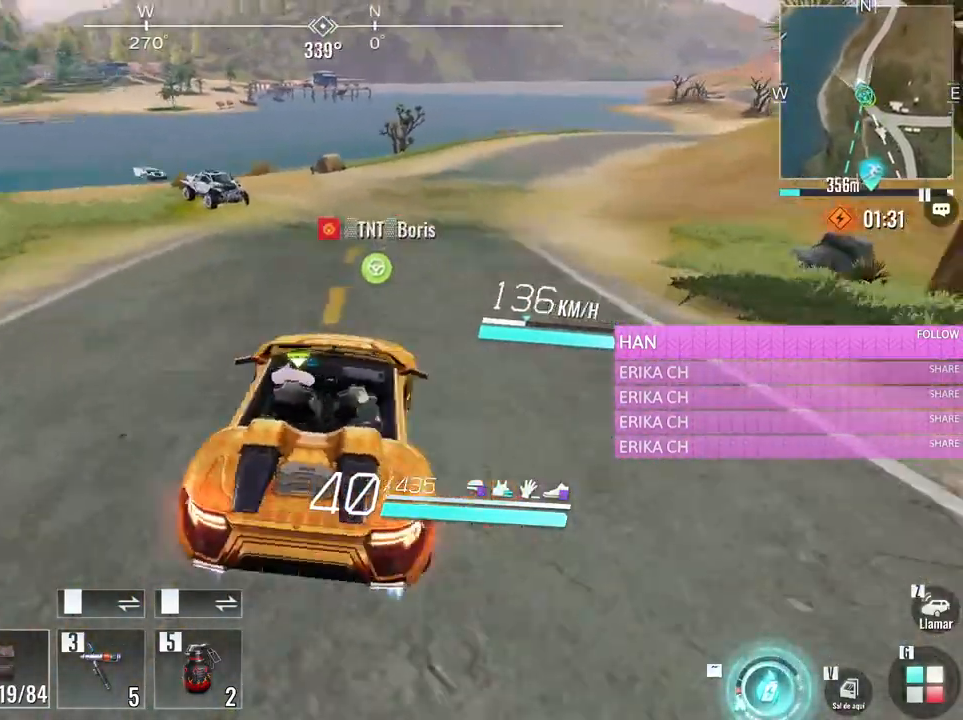
{"keys": ["w"], "mouse": [], "events": [[50, "w", "down"]]}
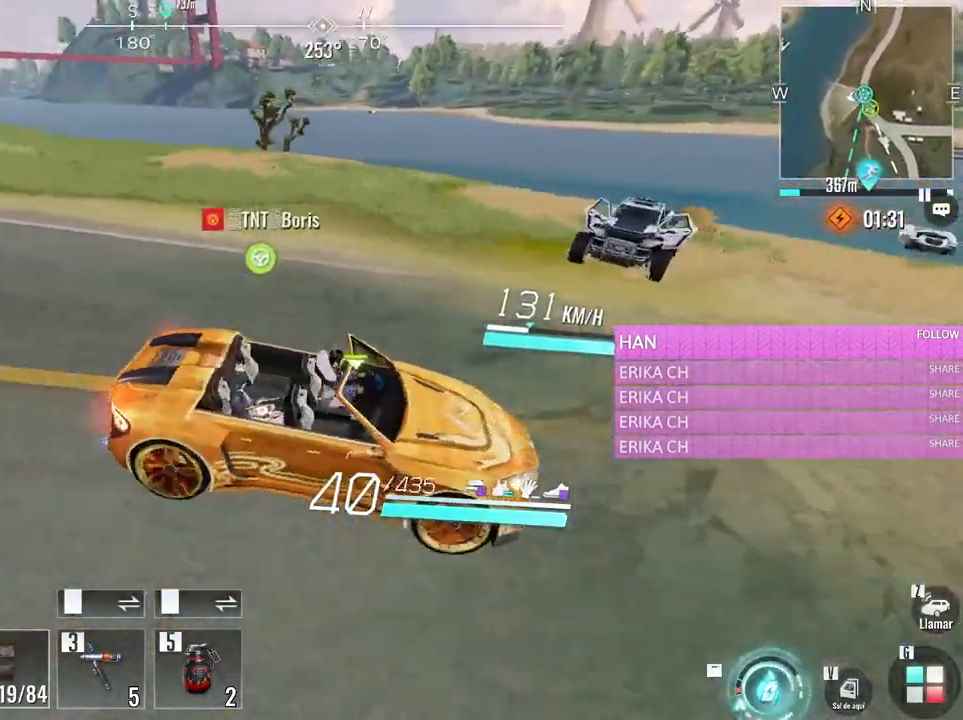
{"keys": ["w"], "mouse": [], "events": [[216, "d", "down"], [500, "d", "up"]]}
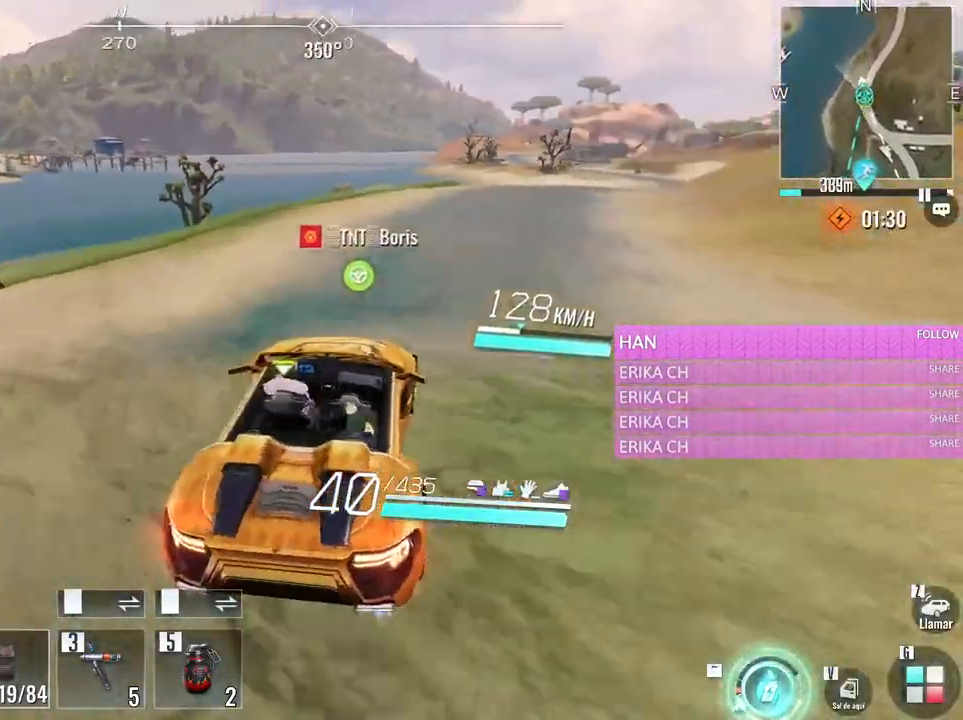
{"keys": ["w"], "mouse": [], "events": [[183, "d", "down"], [366, "d", "up"]]}
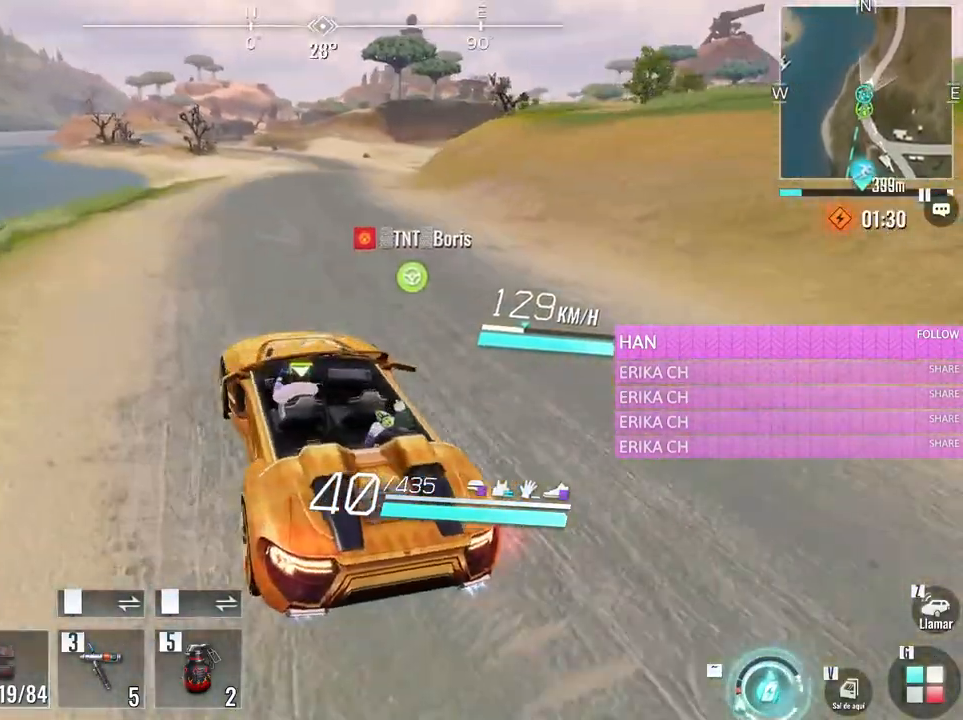
{"keys": ["w"], "mouse": [], "events": [[333, "d", "down"], [483, "d", "up"]]}
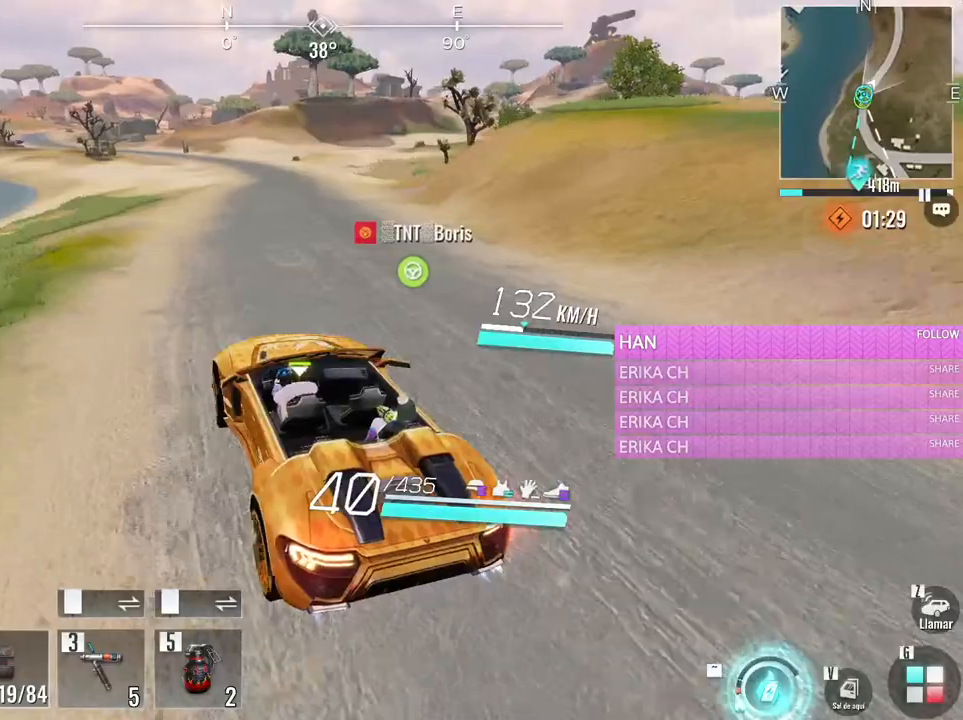
{"keys": ["d", "w"], "mouse": [], "events": [[350, "d", "down"]]}
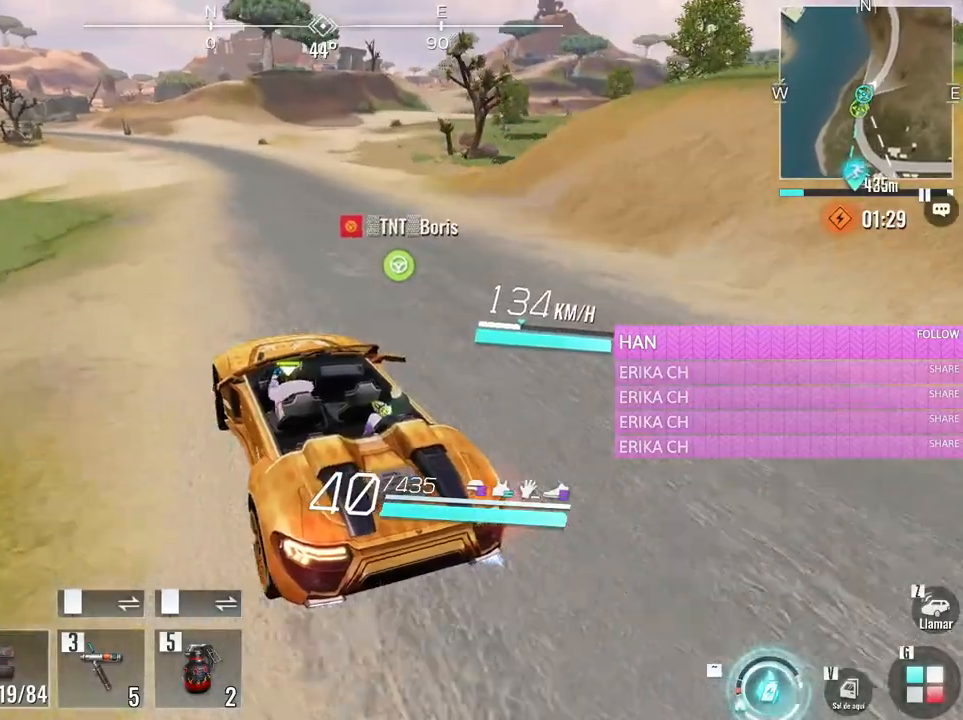
{"keys": ["w"], "mouse": [], "events": [[33, "d", "up"], [183, "d", "down"], [266, "d", "up"]]}
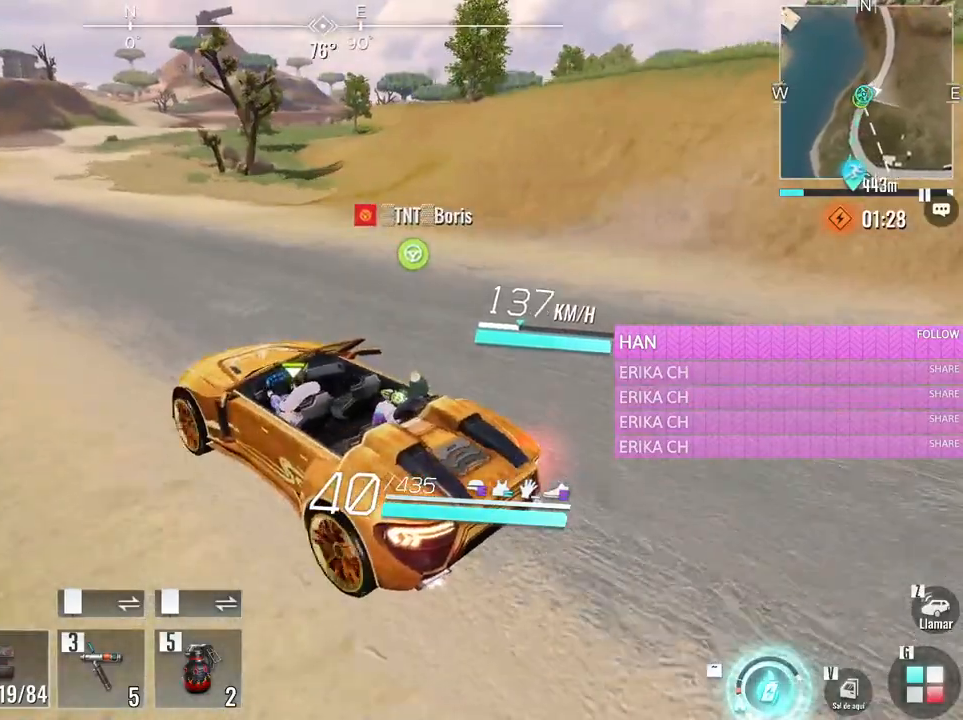
{"keys": ["d", "w"], "mouse": [], "events": [[383, "d", "down"]]}
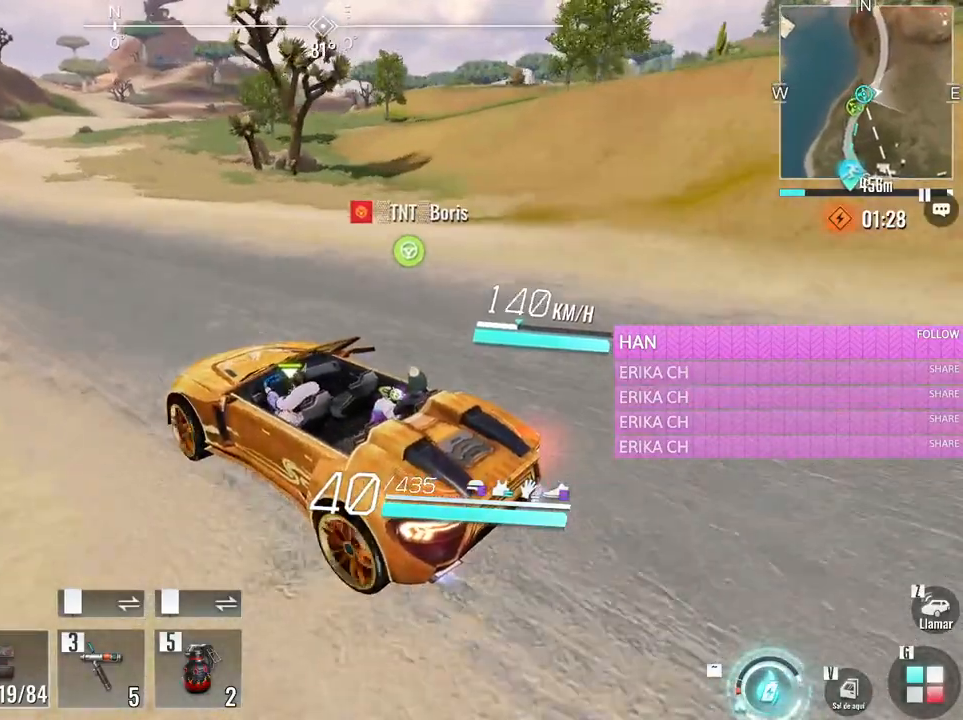
{"keys": ["d", "w"], "mouse": [], "events": [[66, "d", "up"], [483, "d", "down"]]}
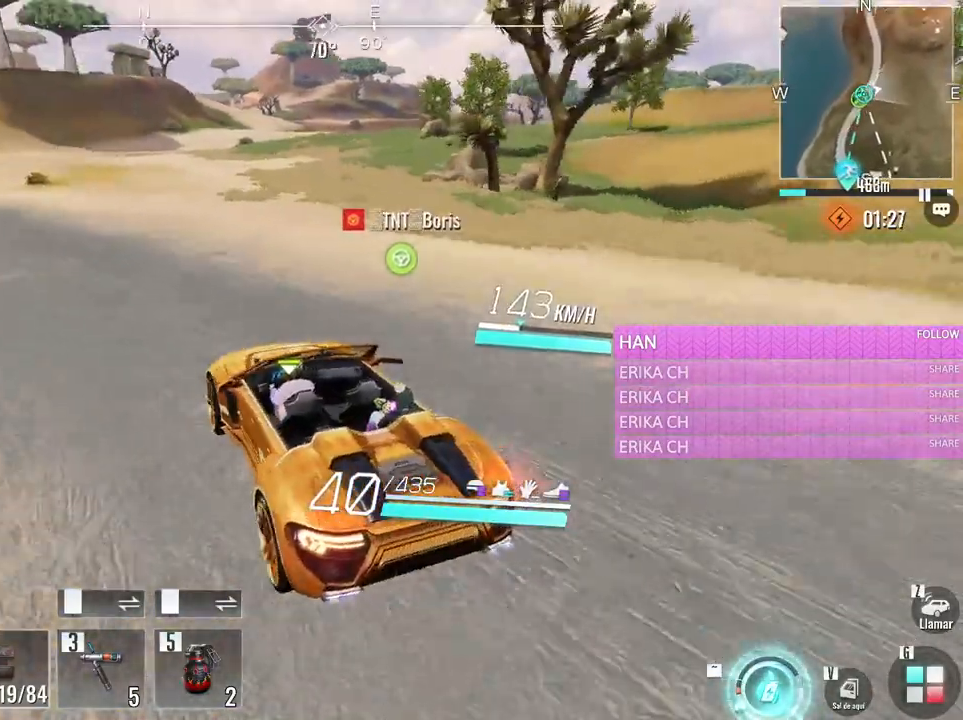
{"keys": ["d", "w"], "mouse": [], "events": [[216, "d", "up"], [466, "d", "down"]]}
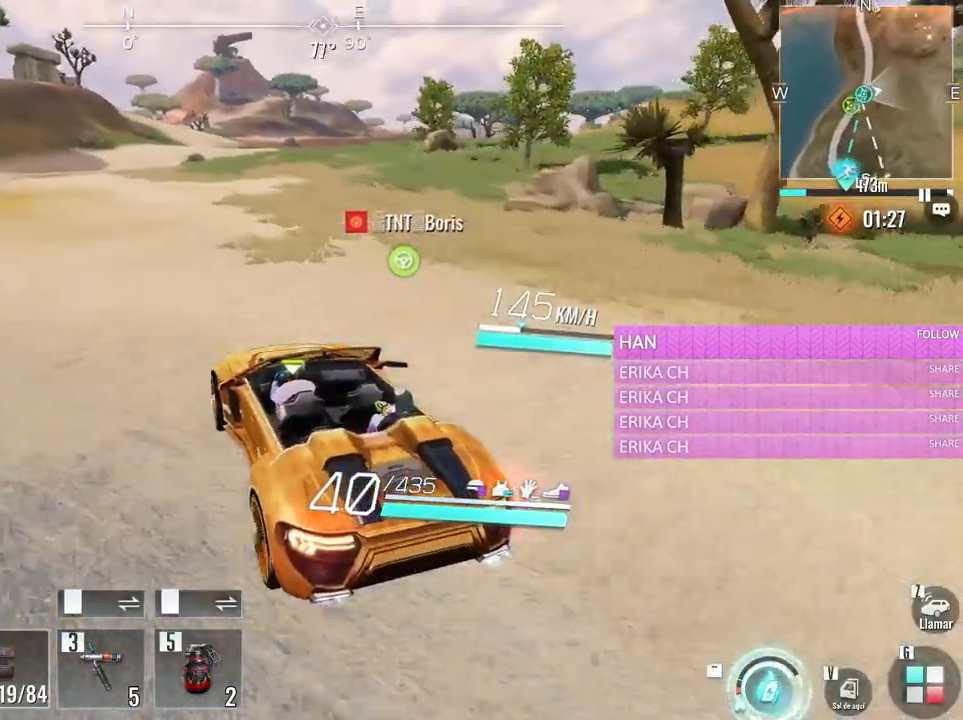
{"keys": ["w"], "mouse": [], "events": [[100, "d", "up"], [250, "d", "down"], [433, "d", "up"]]}
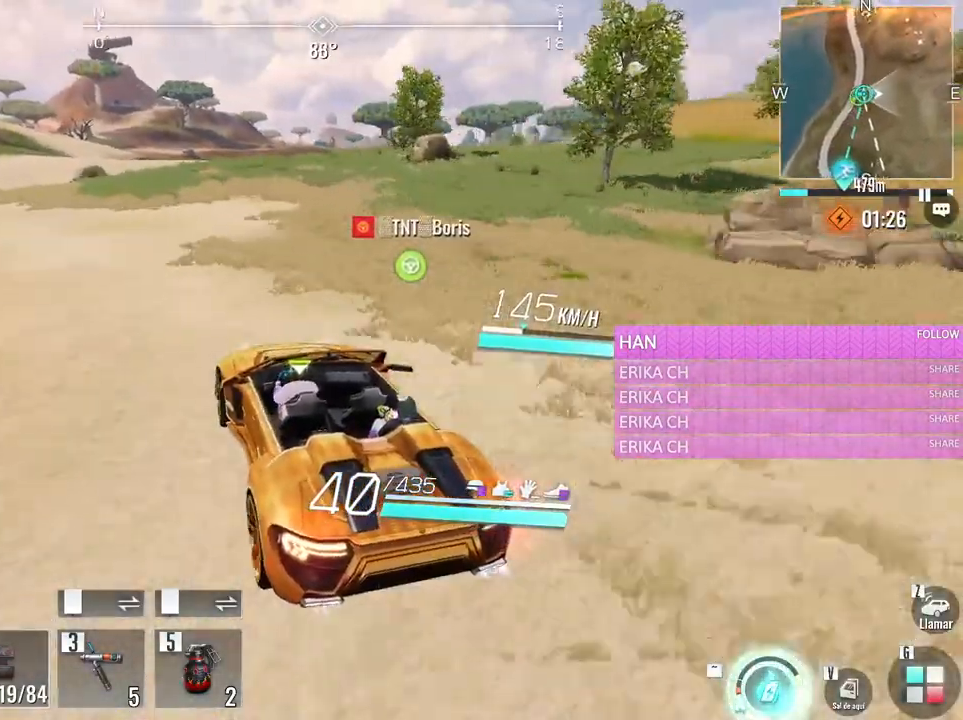
{"keys": ["w"], "mouse": [], "events": [[66, "d", "down"], [166, "d", "up"]]}
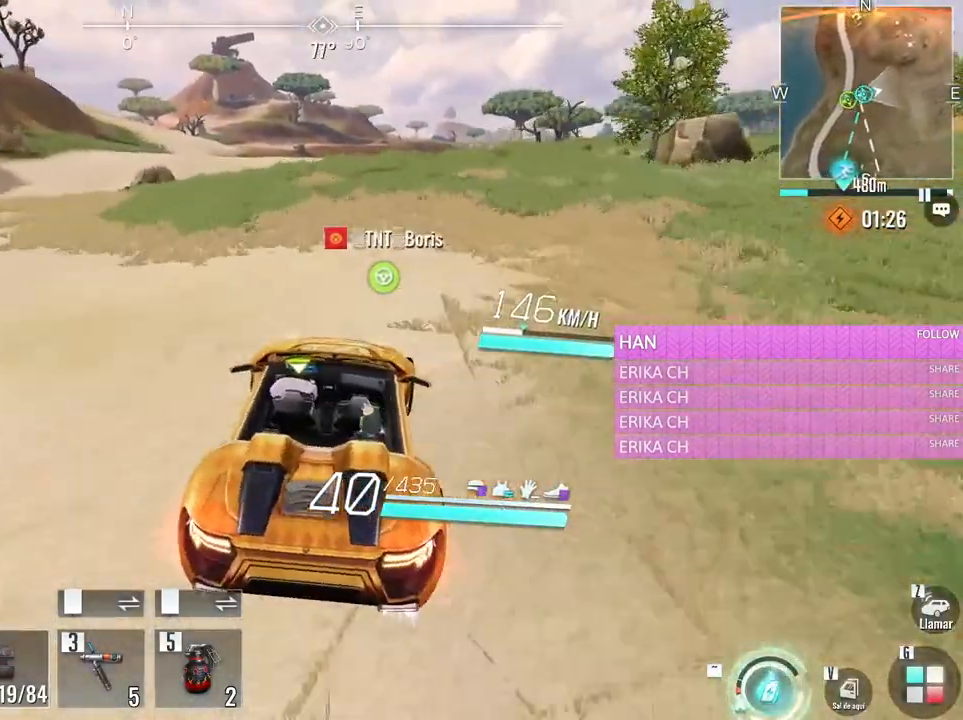
{"keys": ["w"], "mouse": [], "events": [[83, "d", "down"], [183, "d", "up"]]}
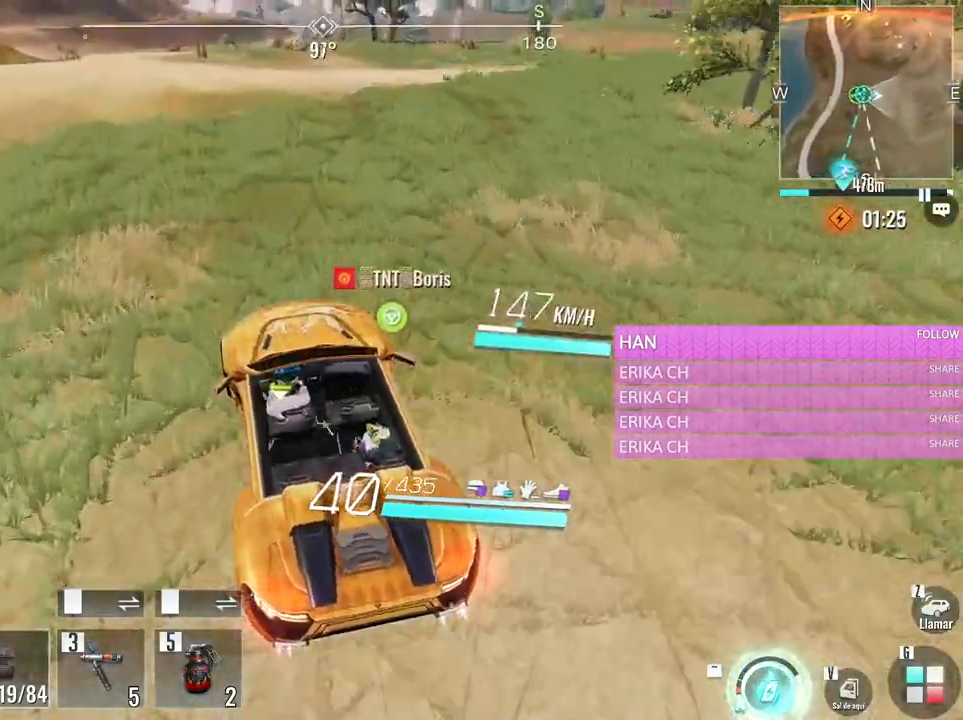
{"keys": ["w"], "mouse": [], "events": [[250, "d", "down"], [383, "d", "up"]]}
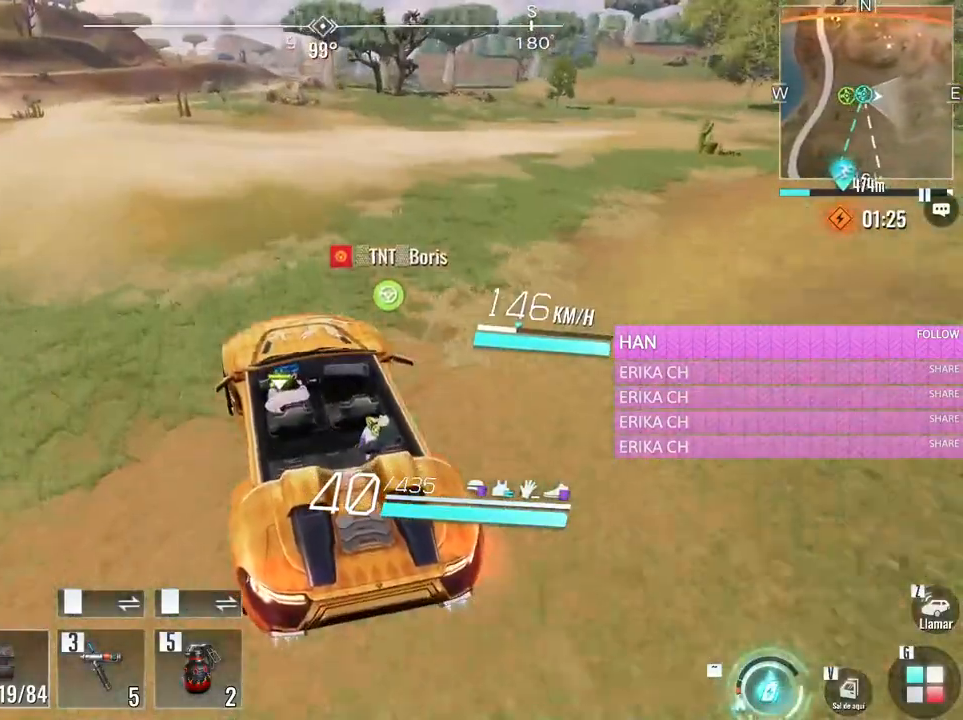
{"keys": ["w"], "mouse": [], "events": []}
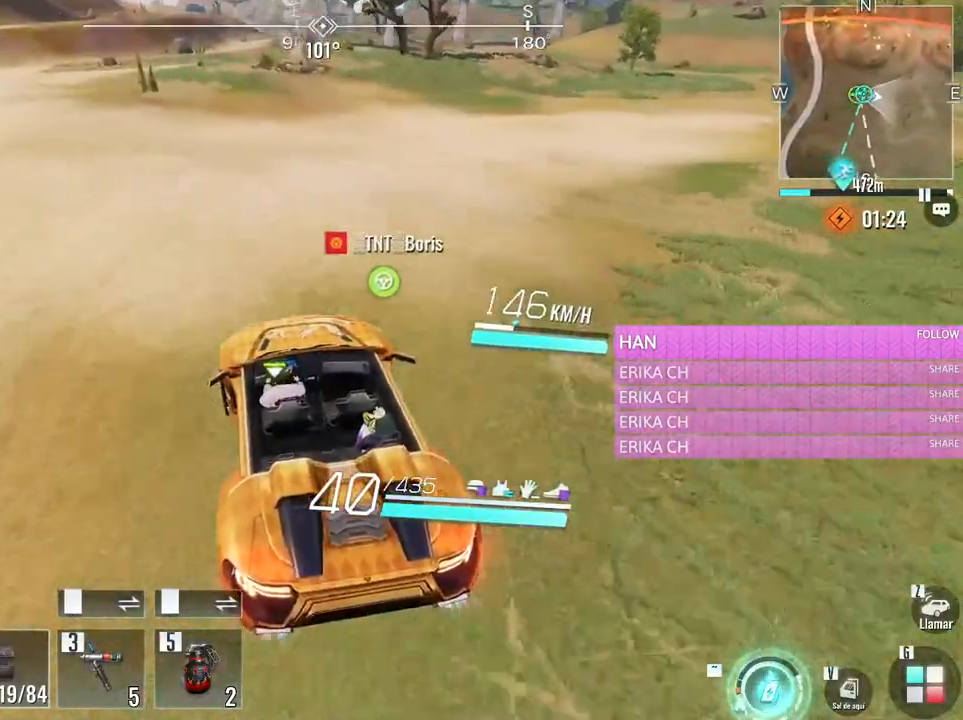
{"keys": [], "mouse": [], "events": [[183, "w", "up"]]}
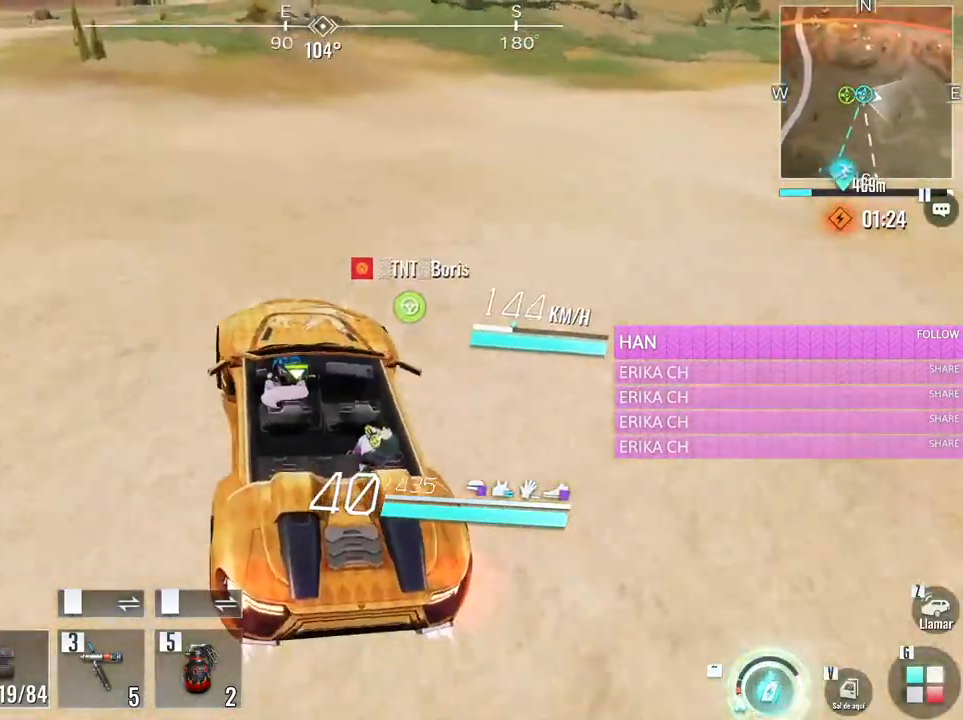
{"keys": ["a", "w"], "mouse": [], "events": [[233, "w", "down"], [483, "a", "down"]]}
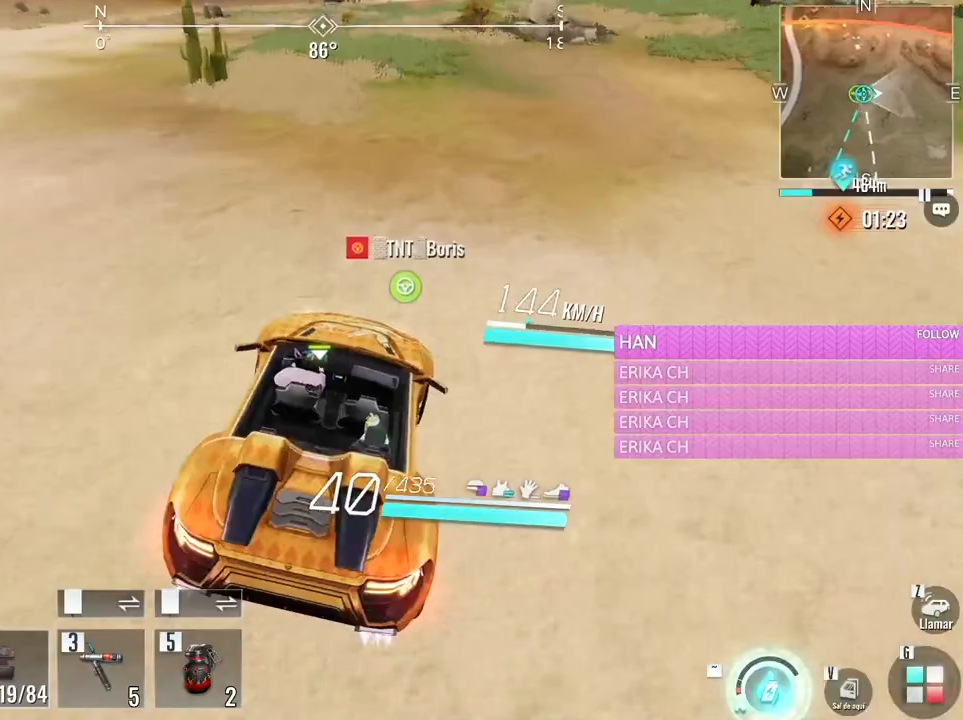
{"keys": ["w"], "mouse": [], "events": [[66, "a", "up"]]}